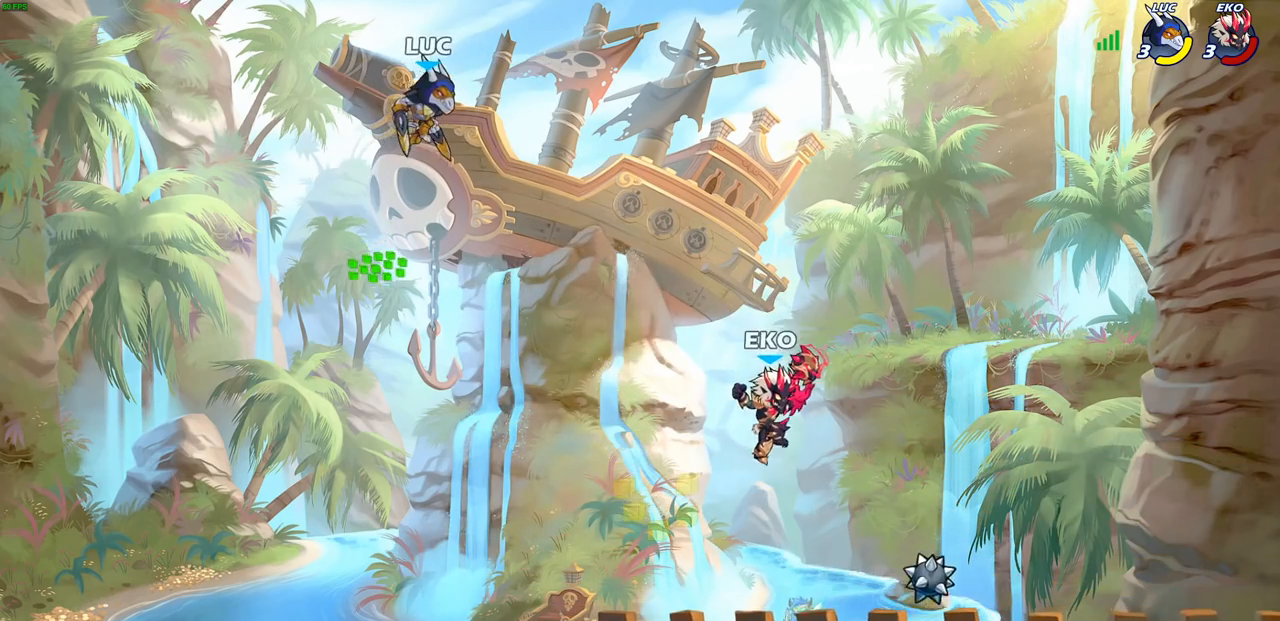
Gameplay with a controller (PlayStation layout); each line is a JSON object with the inputs held at the frame after it. "events" lists button and stick changes between this image and that frame as [ms after this image, input, new state], when the widget could be followed in between.
{"buttons": [], "left_stick": "down-right", "right_stick": "center", "events": [[150, "left_stick", "down-left"], [333, "left_stick", "down-right"], [433, "R1", "down"], [483, "R1", "up"]]}
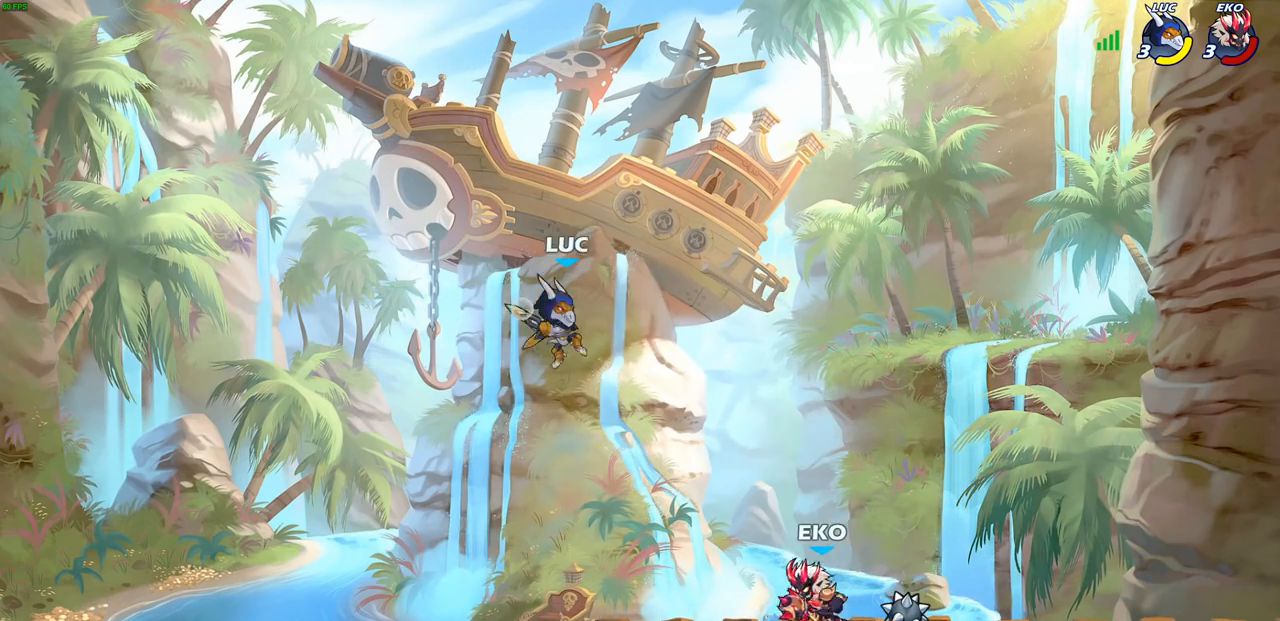
{"buttons": ["R1", "R2"], "left_stick": "right", "right_stick": "center", "events": [[83, "left_stick", "center"], [350, "left_stick", "right"], [450, "R2", "down"], [483, "R1", "down"]]}
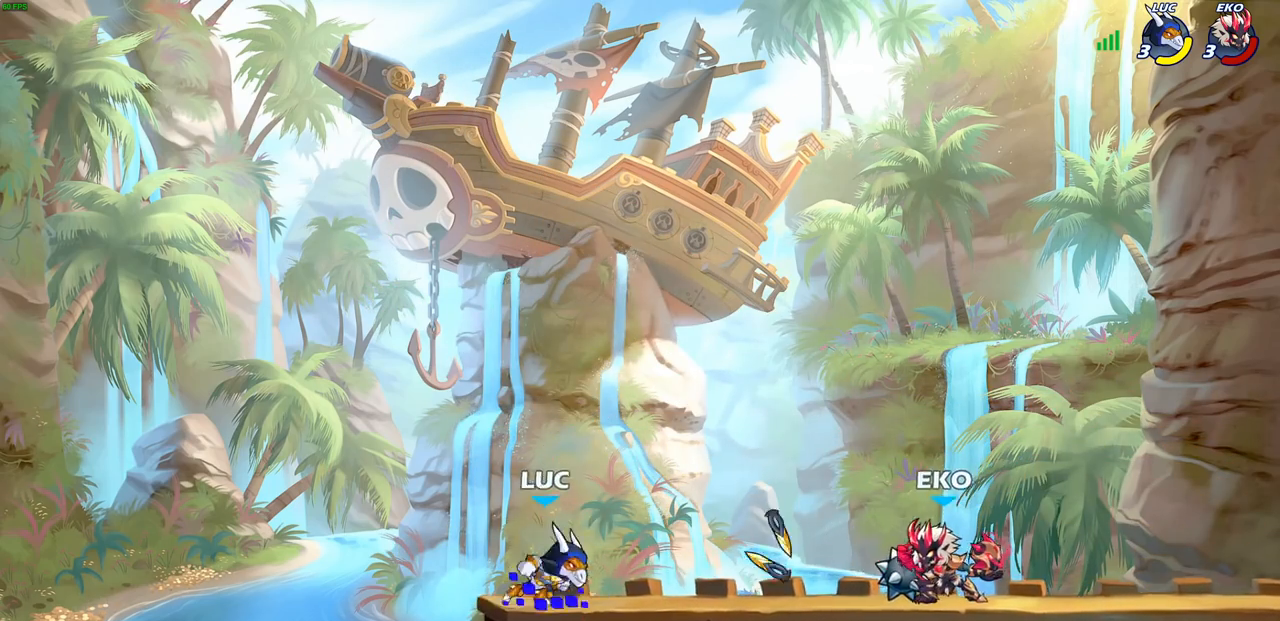
{"buttons": [], "left_stick": "left", "right_stick": "center", "events": [[150, "R1", "up"], [150, "R2", "up"], [283, "CROSS", "down"], [350, "left_stick", "up-left"], [400, "R1", "down"], [433, "CROSS", "up"], [450, "left_stick", "left"], [500, "R1", "up"]]}
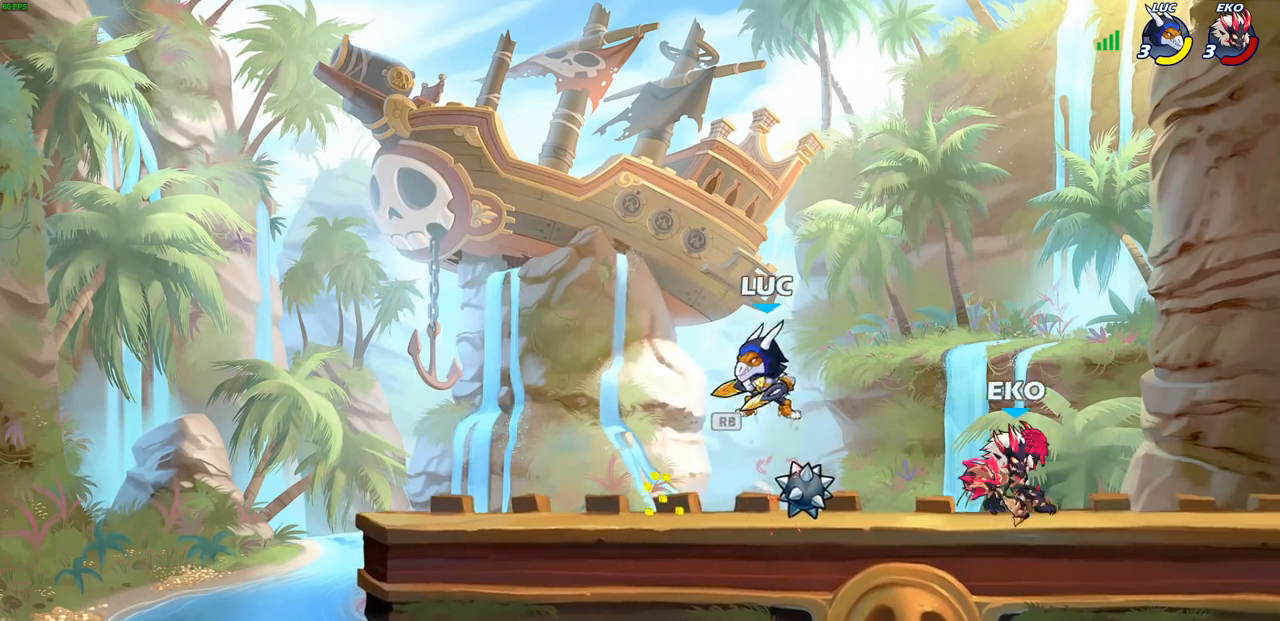
{"buttons": [], "left_stick": "right", "right_stick": "center", "events": [[317, "left_stick", "down"], [367, "left_stick", "right"]]}
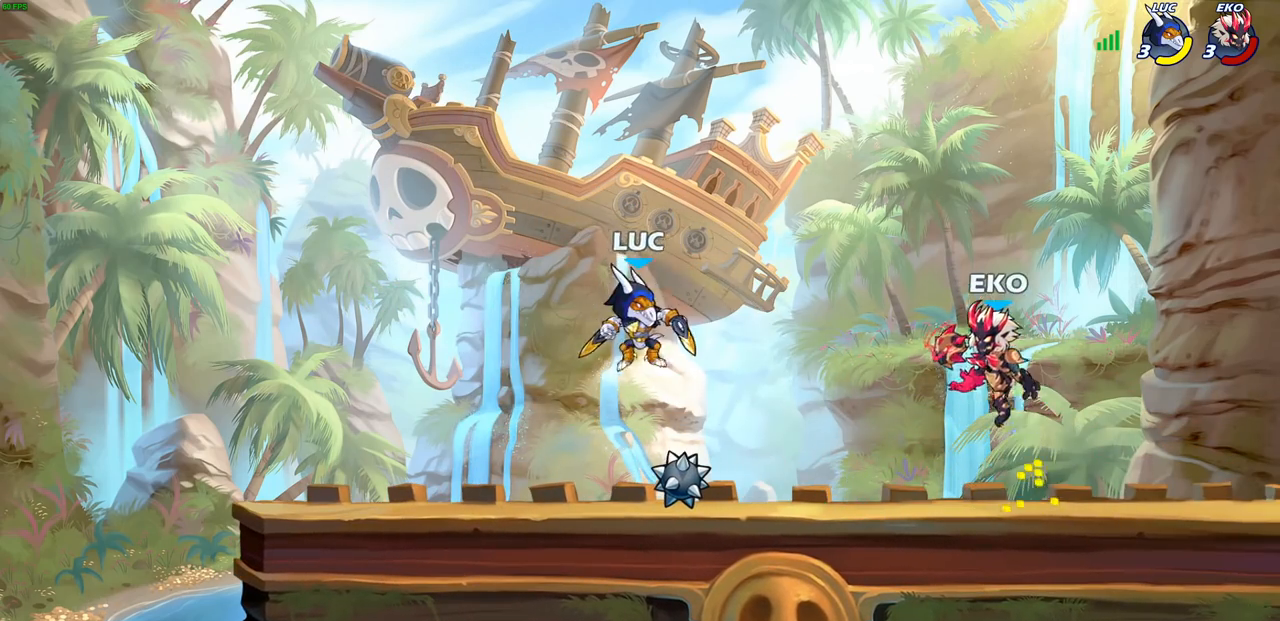
{"buttons": [], "left_stick": "center", "right_stick": "center", "events": [[17, "left_stick", "center"], [117, "R1", "down"], [117, "R2", "down"], [183, "left_stick", "right"], [250, "CIRCLE", "down"], [250, "R1", "up"], [267, "R2", "up"], [333, "CIRCLE", "up"], [367, "left_stick", "center"]]}
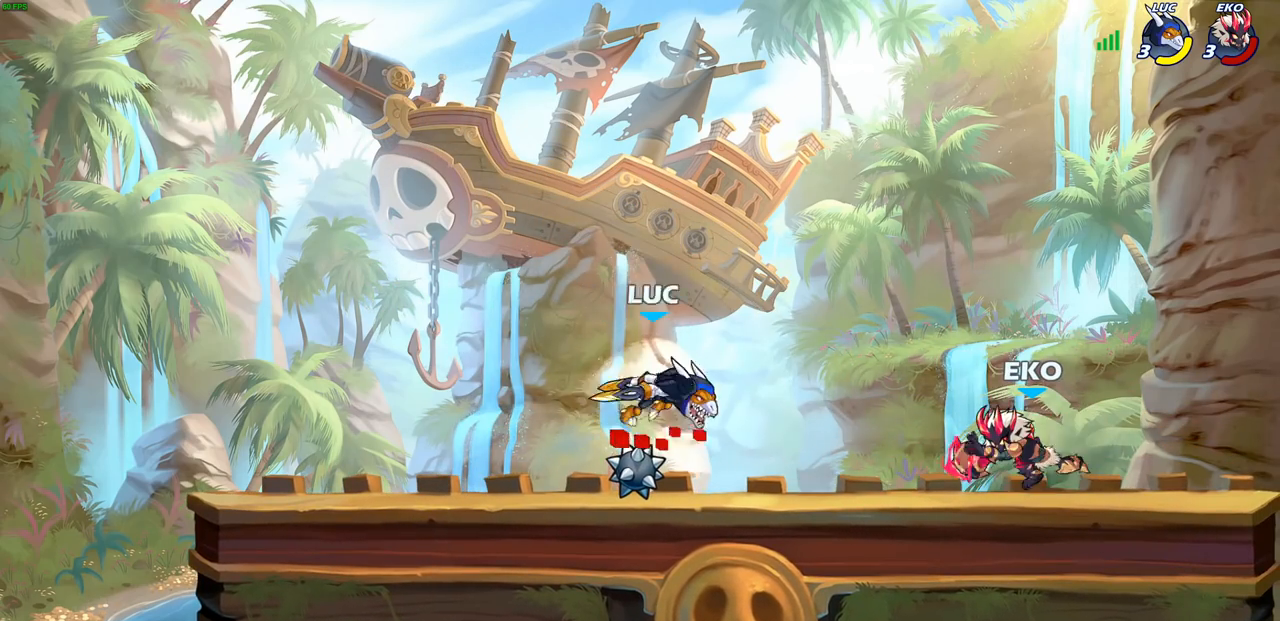
{"buttons": [], "left_stick": "center", "right_stick": "center", "events": [[17, "left_stick", "right"], [233, "left_stick", "center"]]}
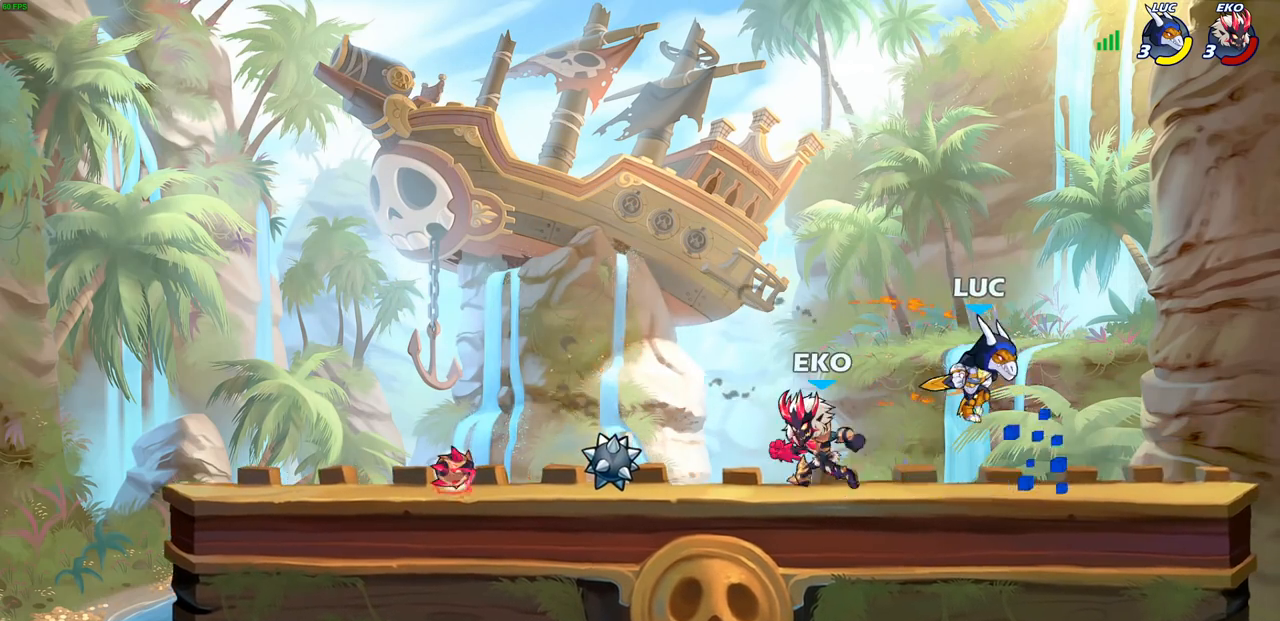
{"buttons": [], "left_stick": "down-left", "right_stick": "center", "events": [[117, "left_stick", "right"], [233, "CROSS", "down"], [383, "CROSS", "up"], [400, "left_stick", "up"], [483, "left_stick", "down-left"]]}
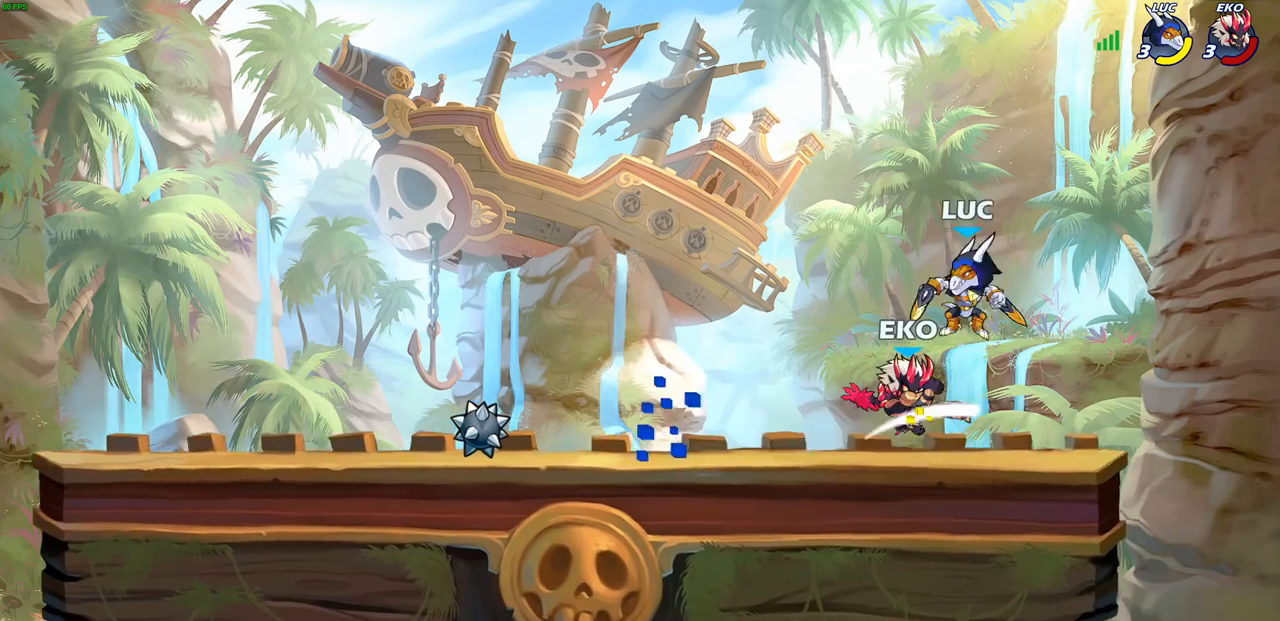
{"buttons": [], "left_stick": "center", "right_stick": "center", "events": [[167, "left_stick", "center"], [250, "SQUARE", "down"], [350, "SQUARE", "up"]]}
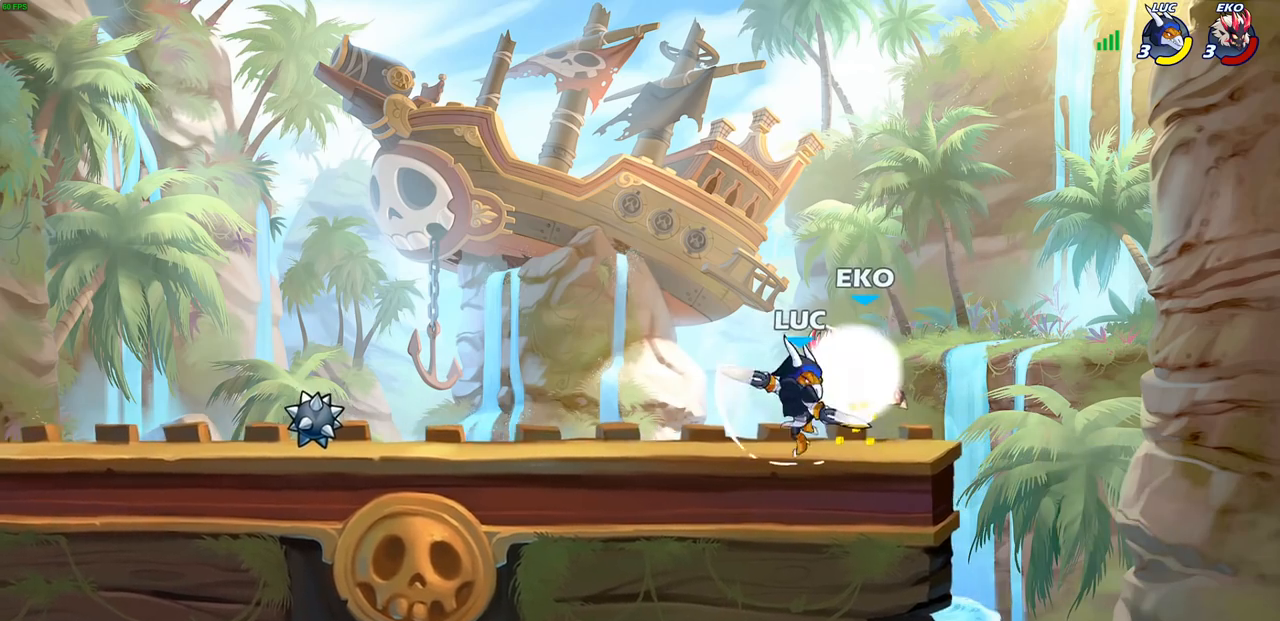
{"buttons": ["CROSS"], "left_stick": "left", "right_stick": "center", "events": [[367, "CROSS", "down"], [367, "left_stick", "left"]]}
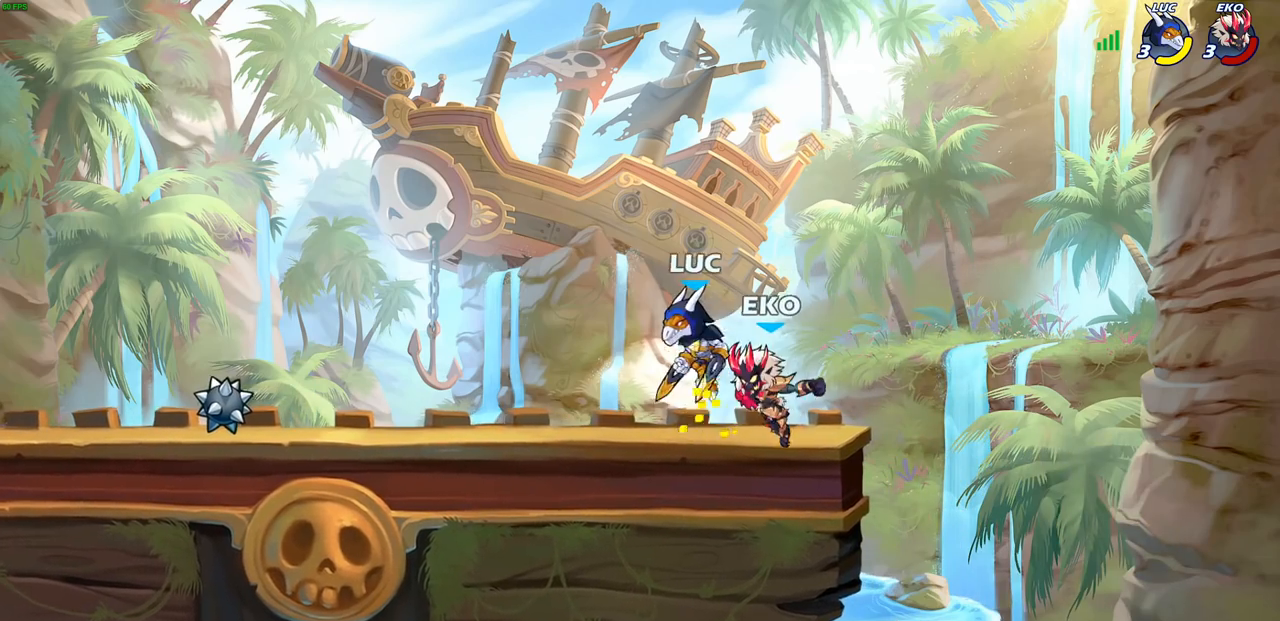
{"buttons": [], "left_stick": "center", "right_stick": "center", "events": [[33, "CROSS", "up"], [300, "left_stick", "down-right"], [367, "SQUARE", "down"], [417, "left_stick", "center"], [450, "SQUARE", "up"]]}
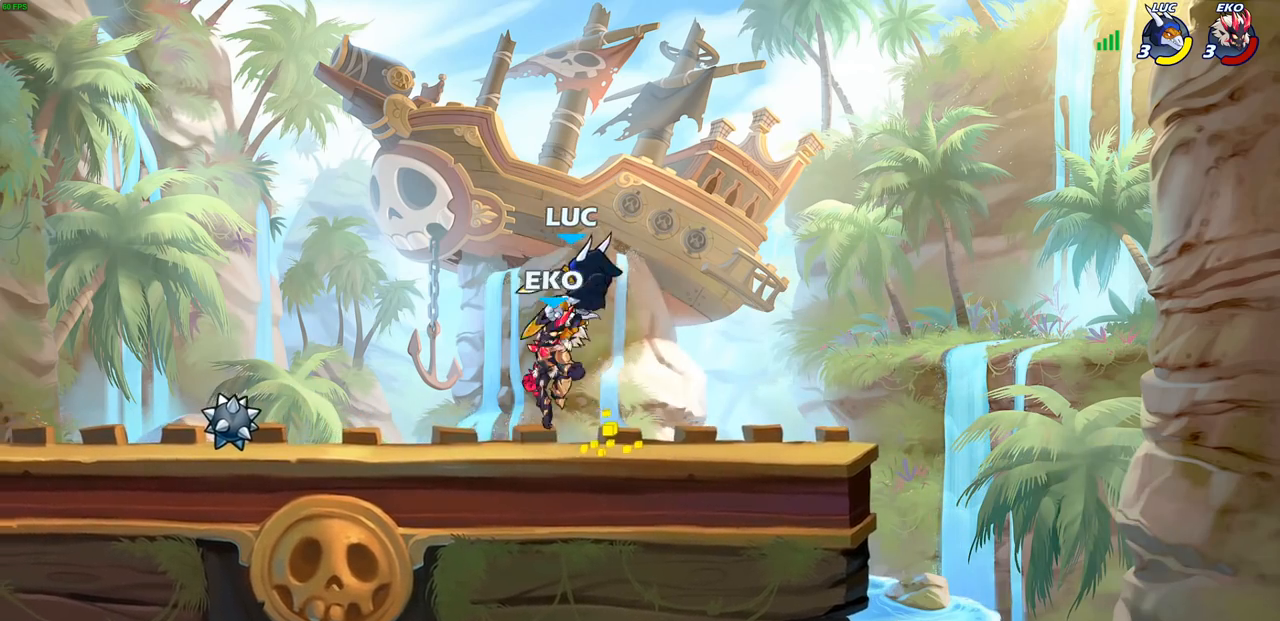
{"buttons": [], "left_stick": "center", "right_stick": "center", "events": []}
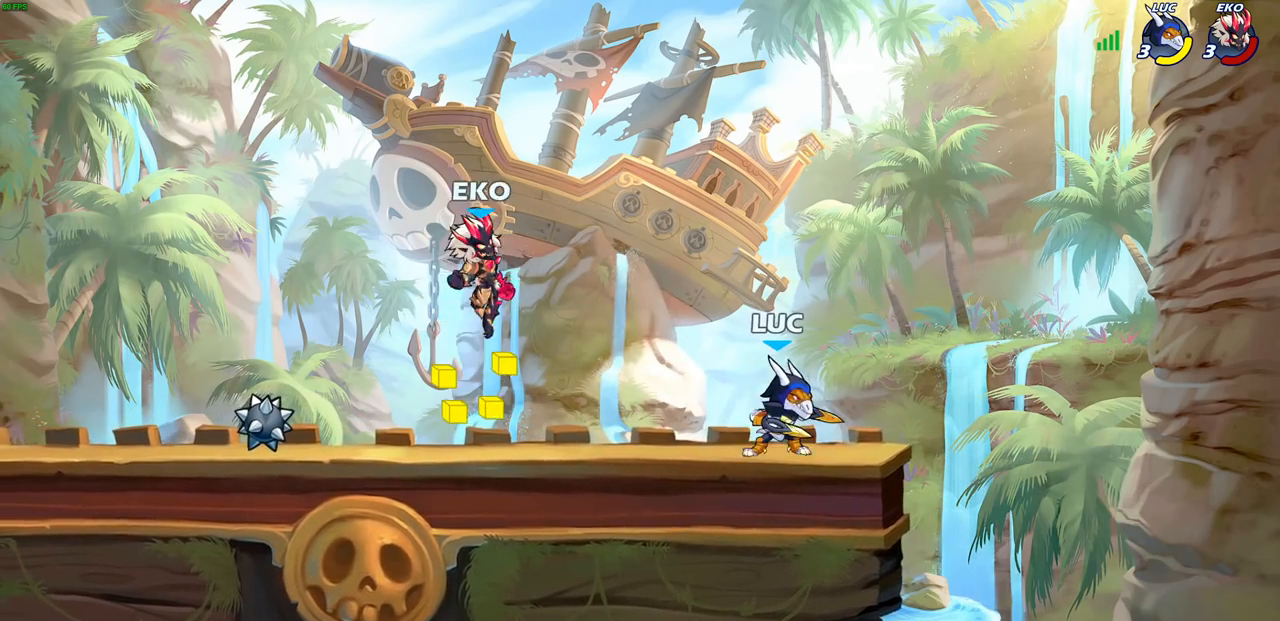
{"buttons": ["CIRCLE", "R1", "R2"], "left_stick": "left", "right_stick": "center", "events": [[50, "left_stick", "left"], [133, "left_stick", "center"], [383, "left_stick", "left"], [450, "R1", "down"], [450, "R2", "down"], [483, "CIRCLE", "down"]]}
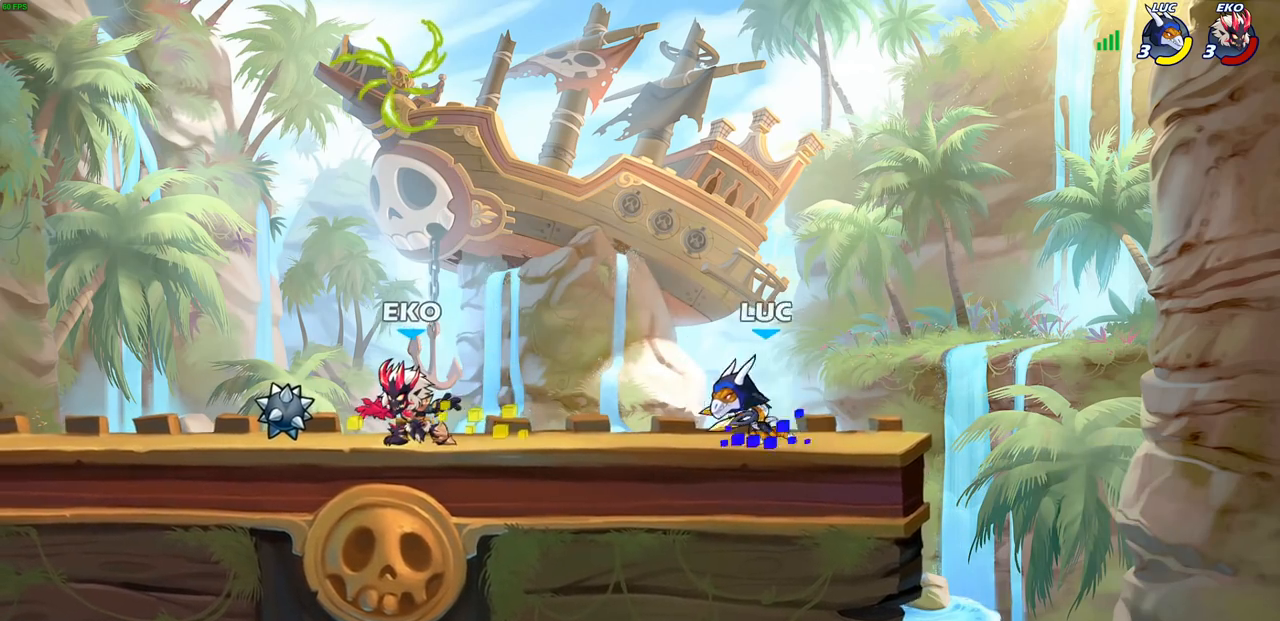
{"buttons": [], "left_stick": "center", "right_stick": "center", "events": [[50, "CIRCLE", "up"], [50, "R1", "up"], [50, "R2", "up"], [83, "left_stick", "center"], [300, "left_stick", "left"], [467, "left_stick", "center"]]}
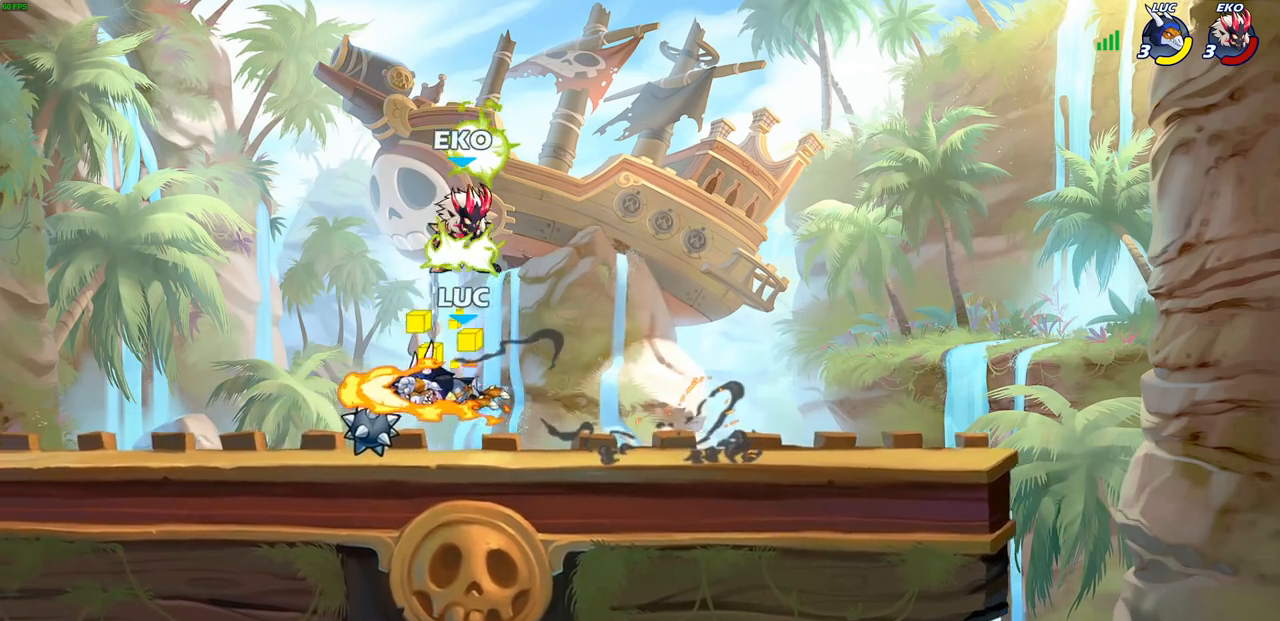
{"buttons": ["CROSS"], "left_stick": "up-right", "right_stick": "center", "events": [[367, "left_stick", "left"], [450, "CROSS", "down"], [450, "left_stick", "up-right"]]}
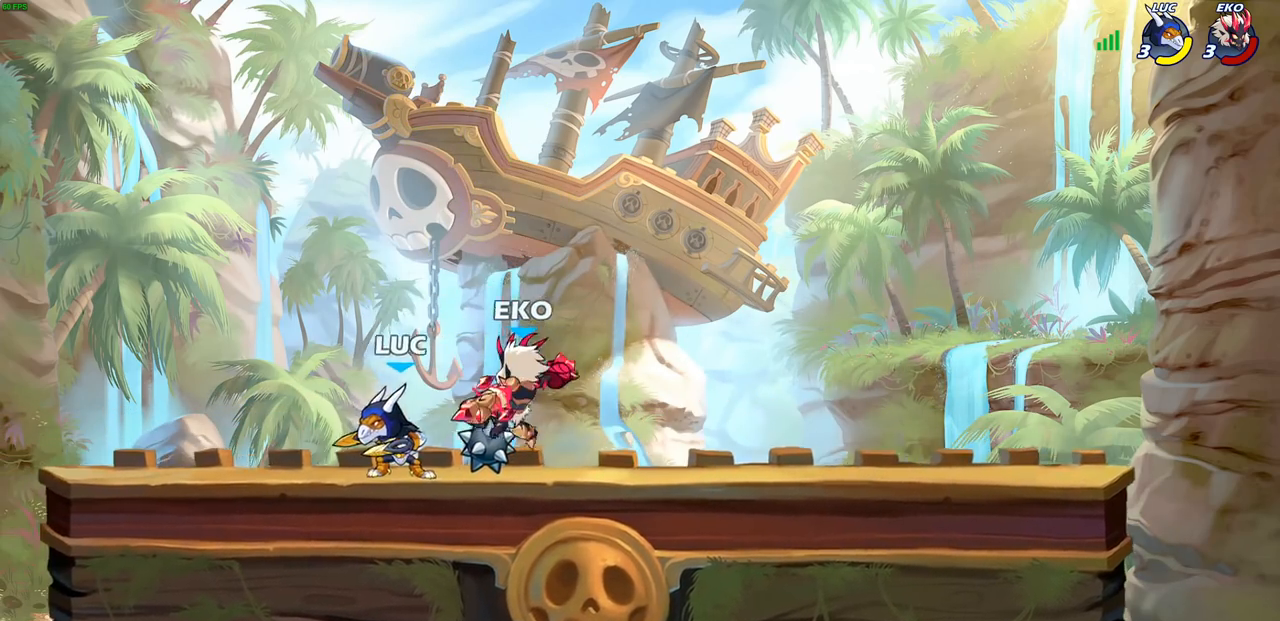
{"buttons": [], "left_stick": "center", "right_stick": "center", "events": [[33, "R2", "down"], [50, "R1", "down"], [100, "CROSS", "up"], [117, "left_stick", "up-left"], [183, "left_stick", "left"], [233, "R1", "up"], [283, "R1", "down"], [333, "R1", "up"], [333, "R2", "up"], [417, "left_stick", "right"], [467, "left_stick", "center"]]}
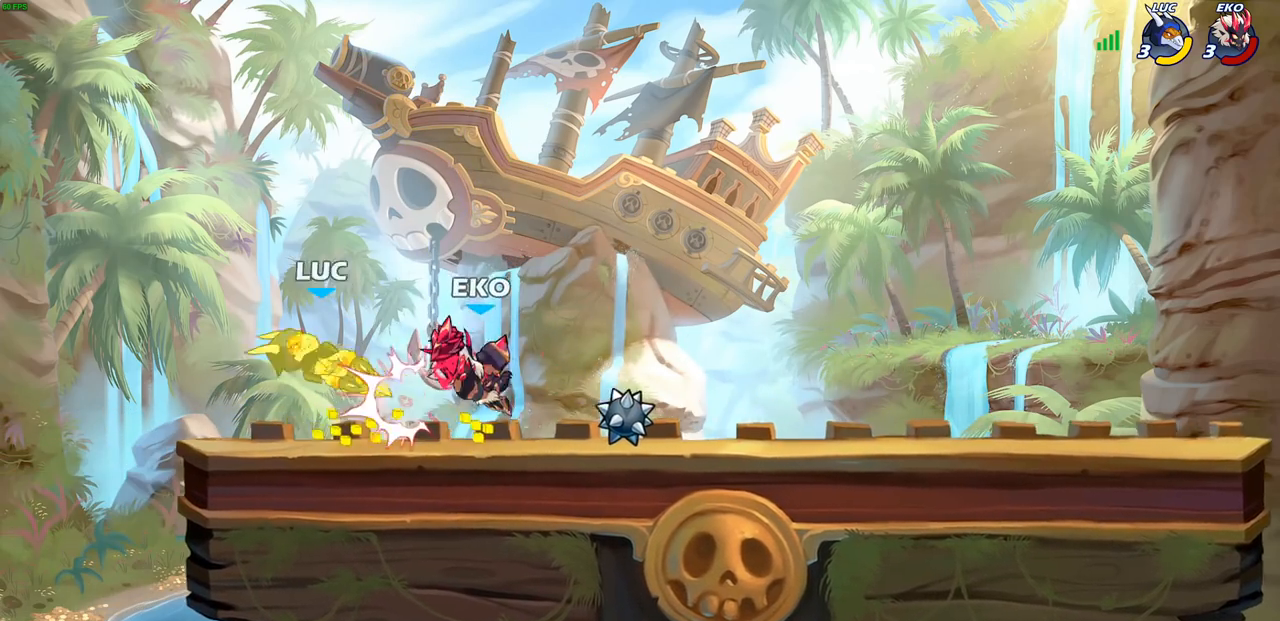
{"buttons": ["CROSS"], "left_stick": "left", "right_stick": "center", "events": [[150, "left_stick", "up-right"], [417, "left_stick", "up-left"], [433, "CROSS", "down"], [467, "left_stick", "left"]]}
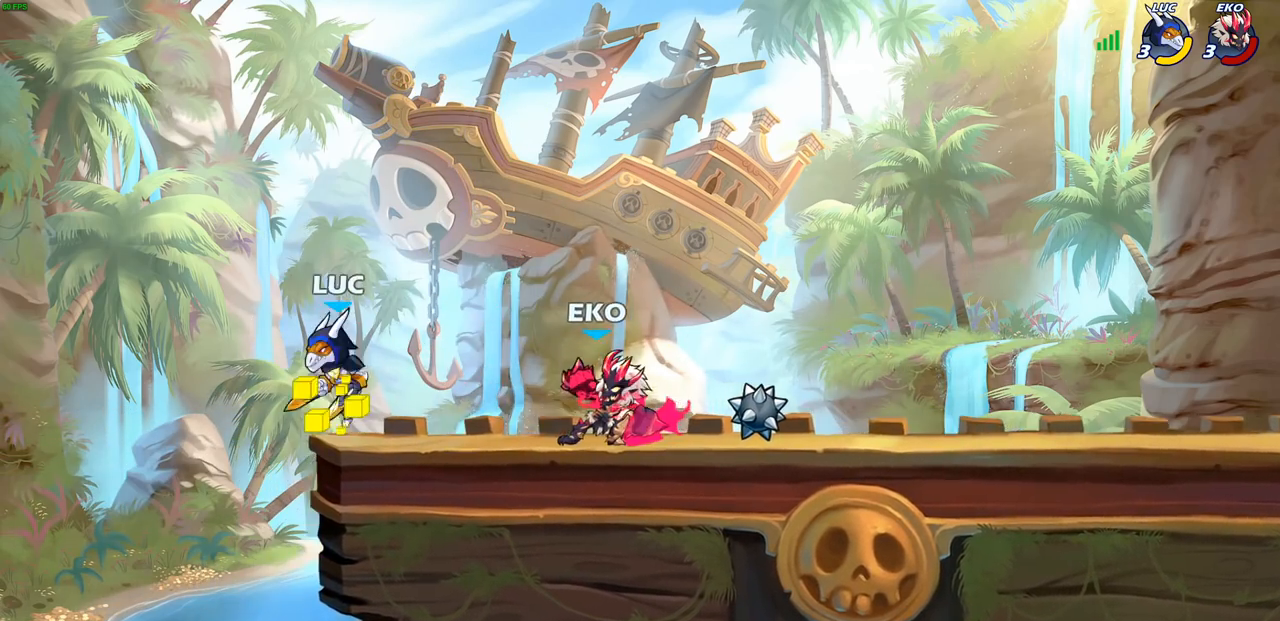
{"buttons": [], "left_stick": "up-right", "right_stick": "center", "events": [[117, "CROSS", "up"], [117, "left_stick", "up"], [200, "left_stick", "right"], [250, "left_stick", "down"], [383, "left_stick", "up-right"], [417, "SQUARE", "down"], [467, "SQUARE", "up"]]}
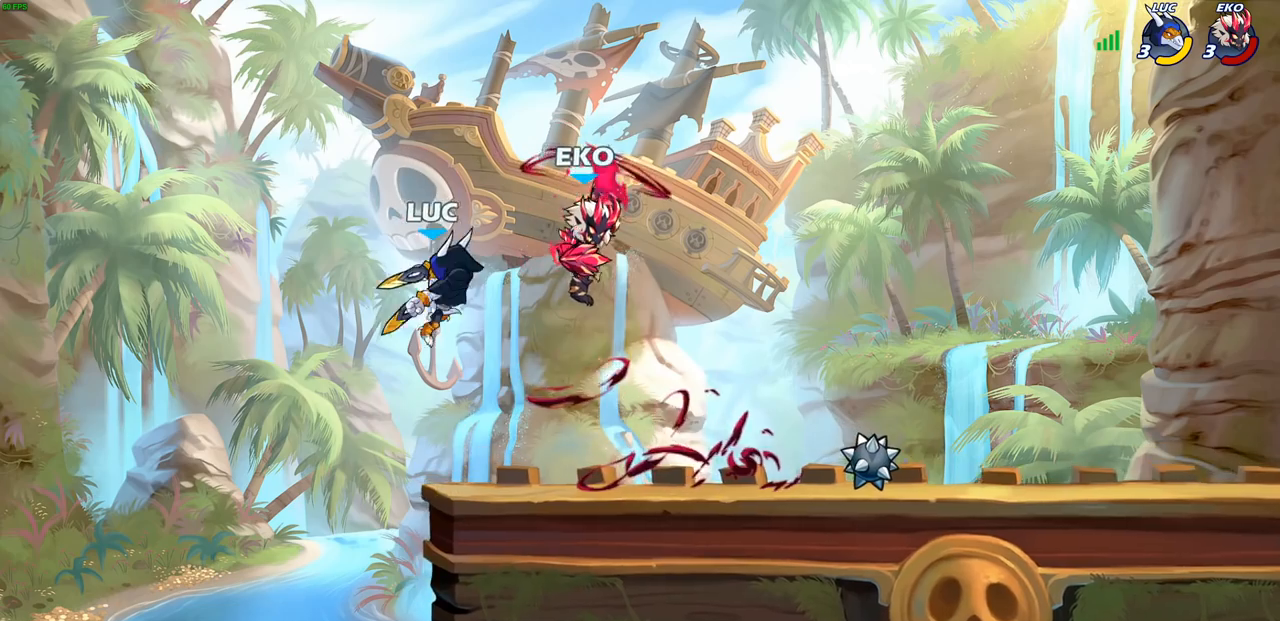
{"buttons": [], "left_stick": "down", "right_stick": "center", "events": [[67, "left_stick", "center"], [450, "left_stick", "down"]]}
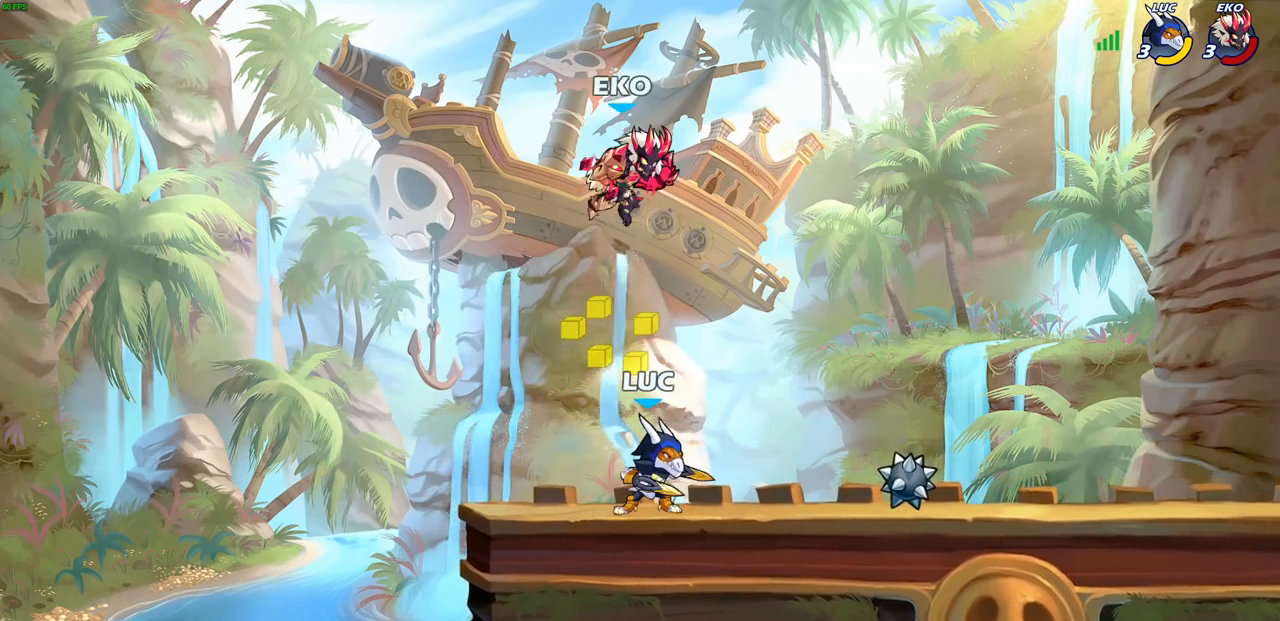
{"buttons": ["CROSS"], "left_stick": "center", "right_stick": "center", "events": [[33, "left_stick", "down-left"], [133, "SQUARE", "down"], [217, "SQUARE", "up"], [233, "left_stick", "center"], [450, "CROSS", "down"]]}
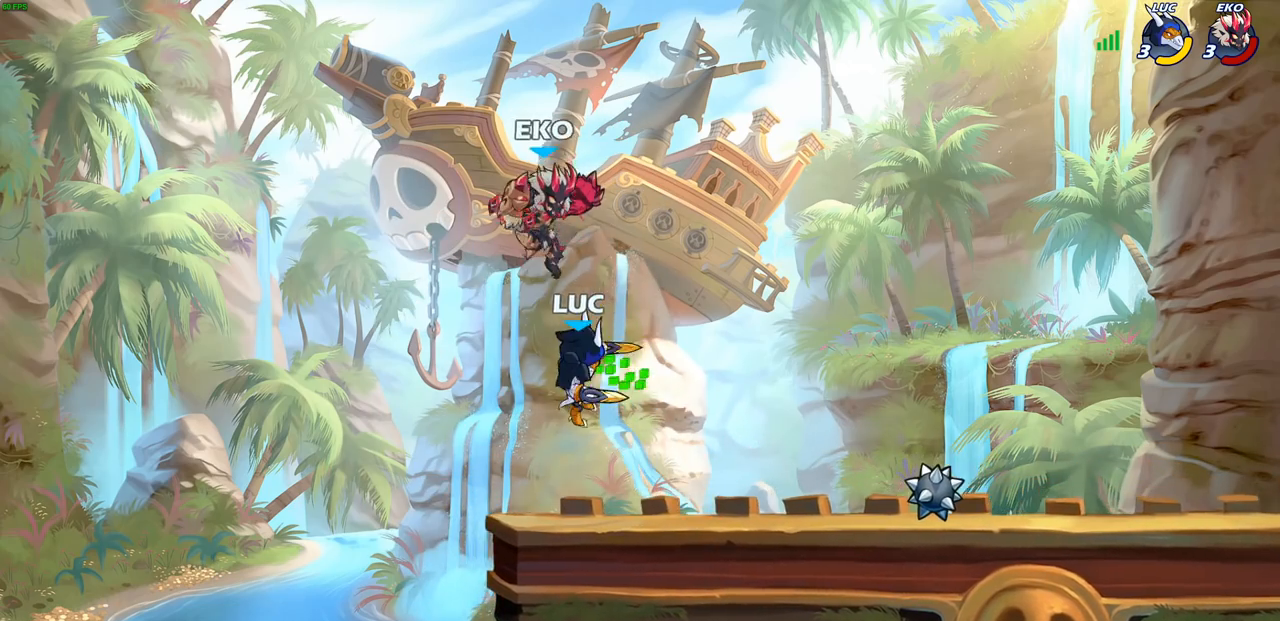
{"buttons": [], "left_stick": "center", "right_stick": "center", "events": [[17, "CIRCLE", "down"], [50, "CROSS", "up"], [100, "CIRCLE", "up"], [133, "left_stick", "up-right"], [217, "CROSS", "down"], [233, "SQUARE", "down"], [267, "CROSS", "up"], [267, "left_stick", "center"], [267, "right_stick", "down-left"], [383, "SQUARE", "up"], [383, "right_stick", "center"]]}
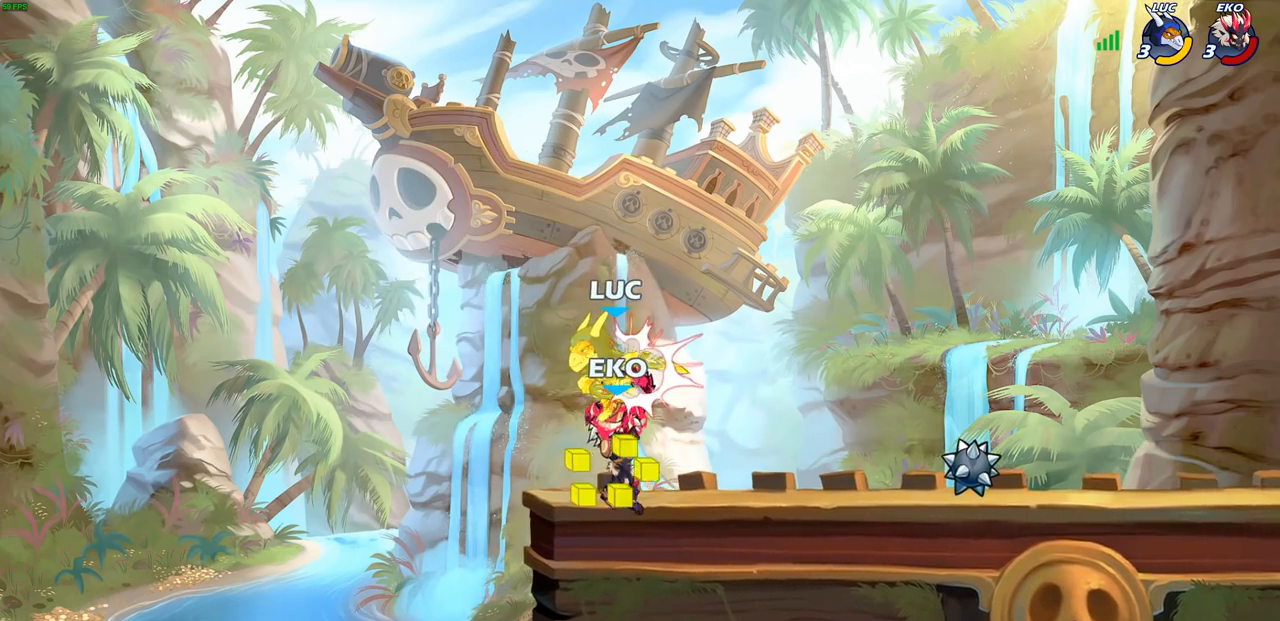
{"buttons": [], "left_stick": "down-left", "right_stick": "center", "events": [[417, "left_stick", "down"], [467, "left_stick", "down-left"]]}
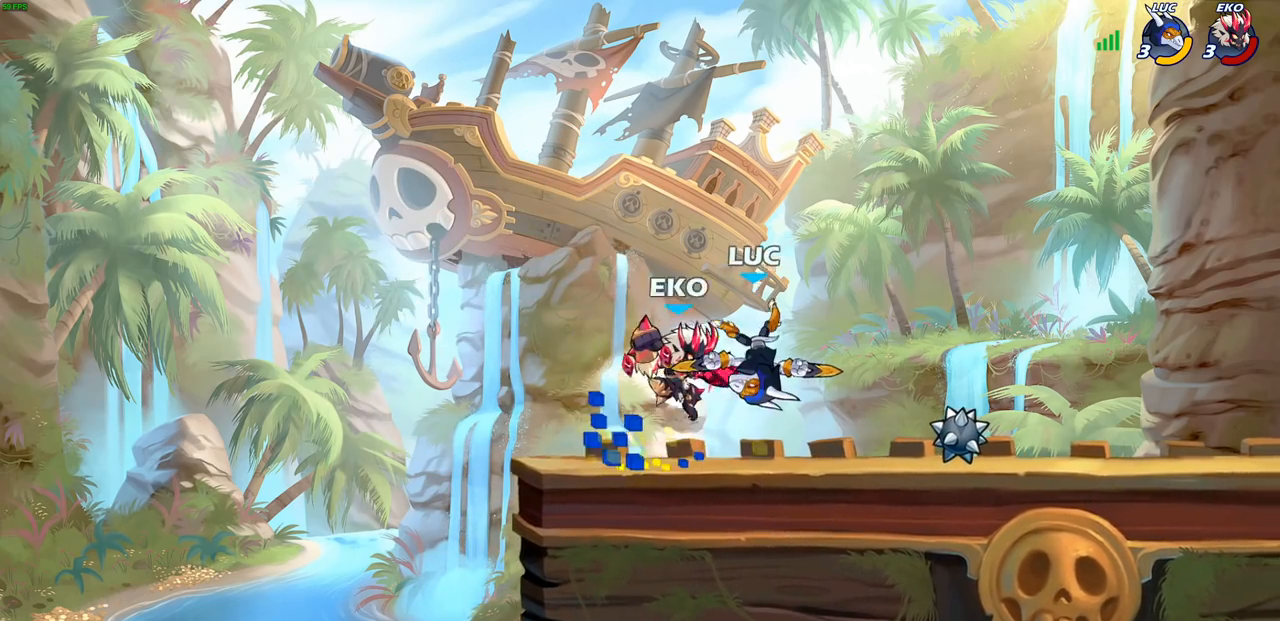
{"buttons": [], "left_stick": "center", "right_stick": "center", "events": [[67, "R1", "down"], [67, "R2", "down"], [250, "left_stick", "down-right"], [283, "R1", "up"], [283, "R2", "up"], [383, "left_stick", "center"], [400, "CIRCLE", "down"], [467, "CIRCLE", "up"]]}
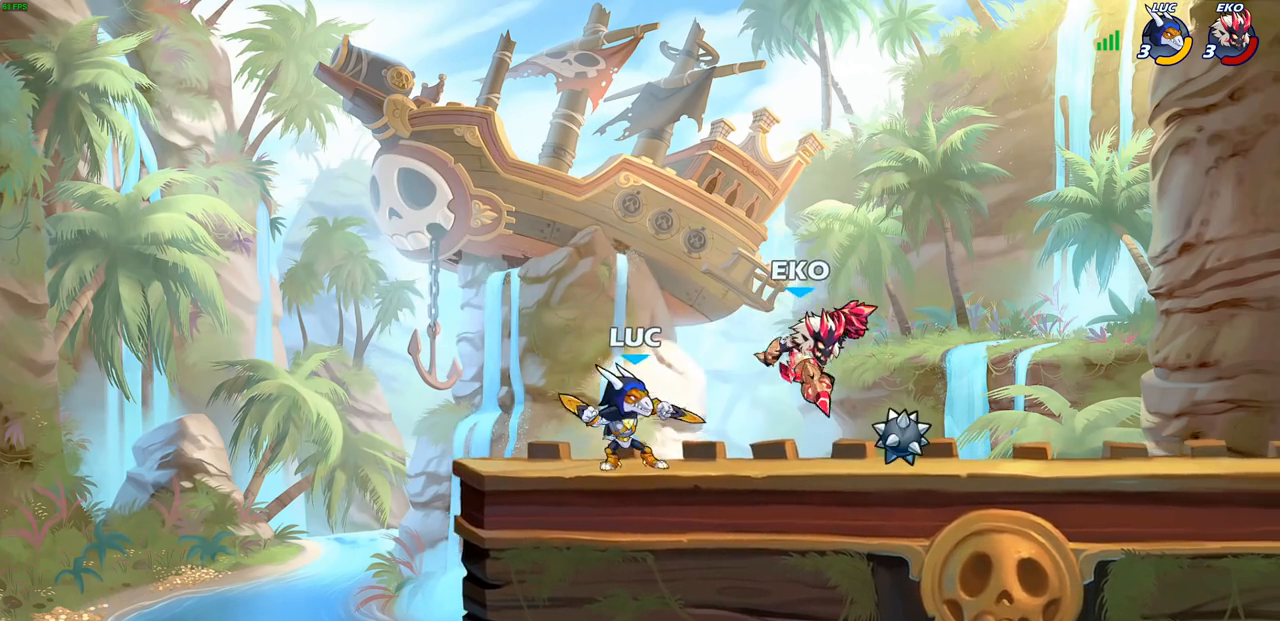
{"buttons": [], "left_stick": "center", "right_stick": "center", "events": [[100, "left_stick", "right"], [317, "left_stick", "center"]]}
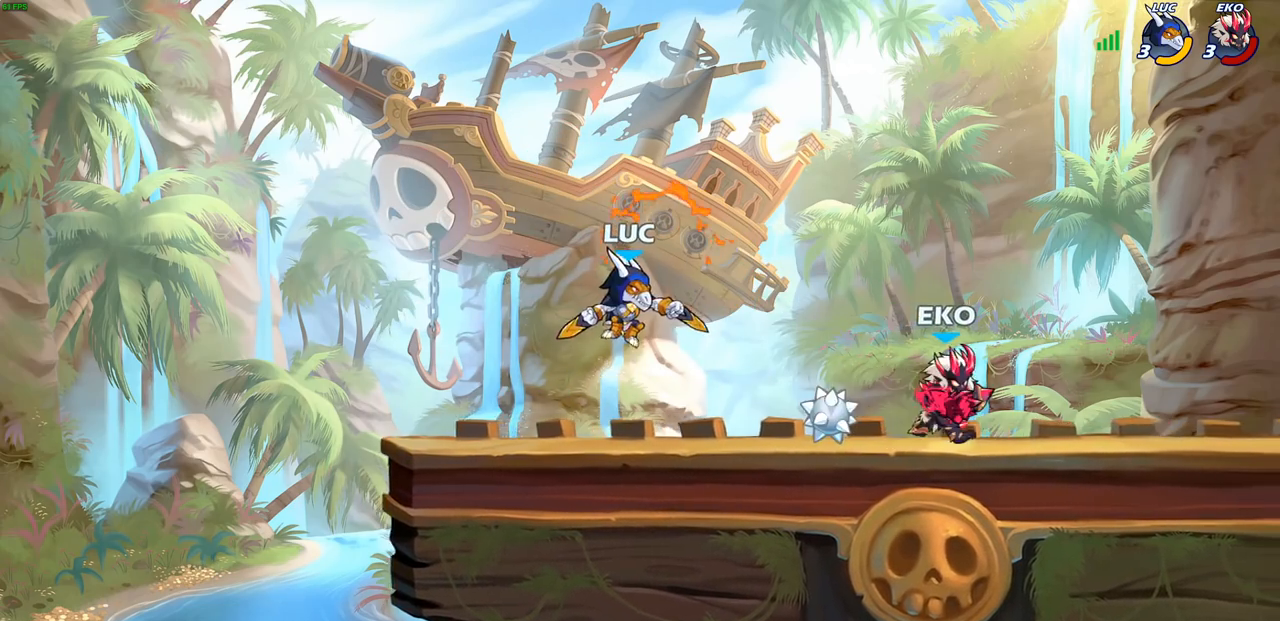
{"buttons": [], "left_stick": "right", "right_stick": "center", "events": [[33, "left_stick", "left"], [167, "CROSS", "down"], [300, "left_stick", "up"], [367, "left_stick", "up-right"], [383, "CROSS", "up"], [483, "left_stick", "right"]]}
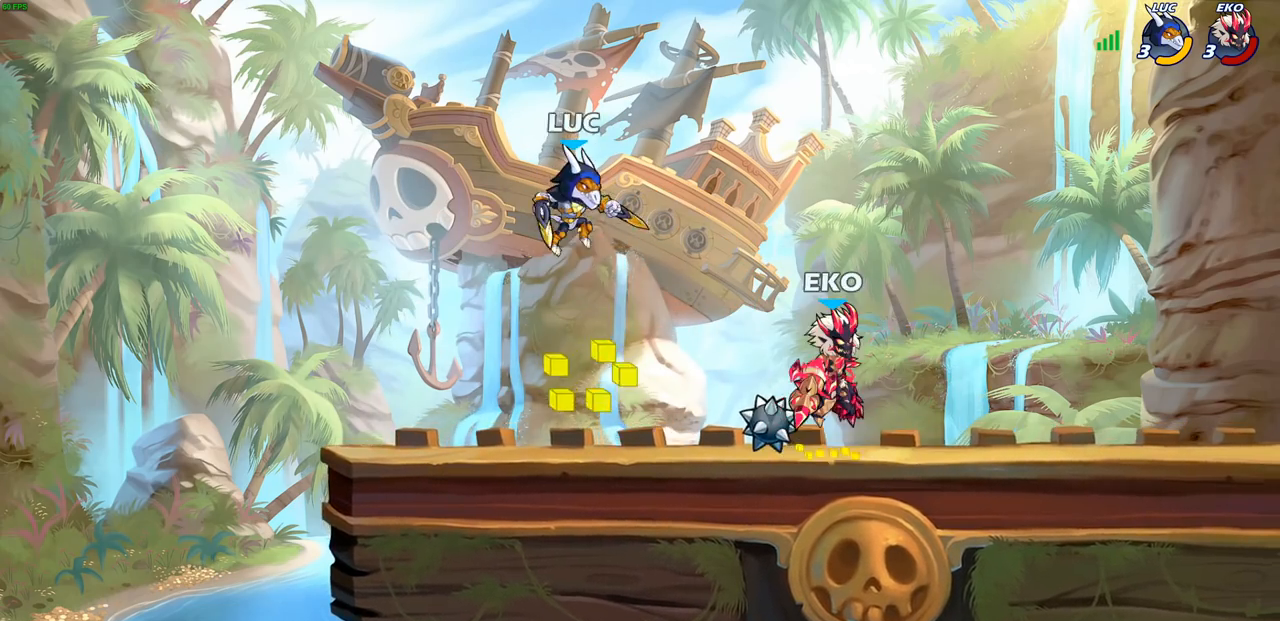
{"buttons": [], "left_stick": "left", "right_stick": "center", "events": [[117, "left_stick", "center"], [200, "left_stick", "left"]]}
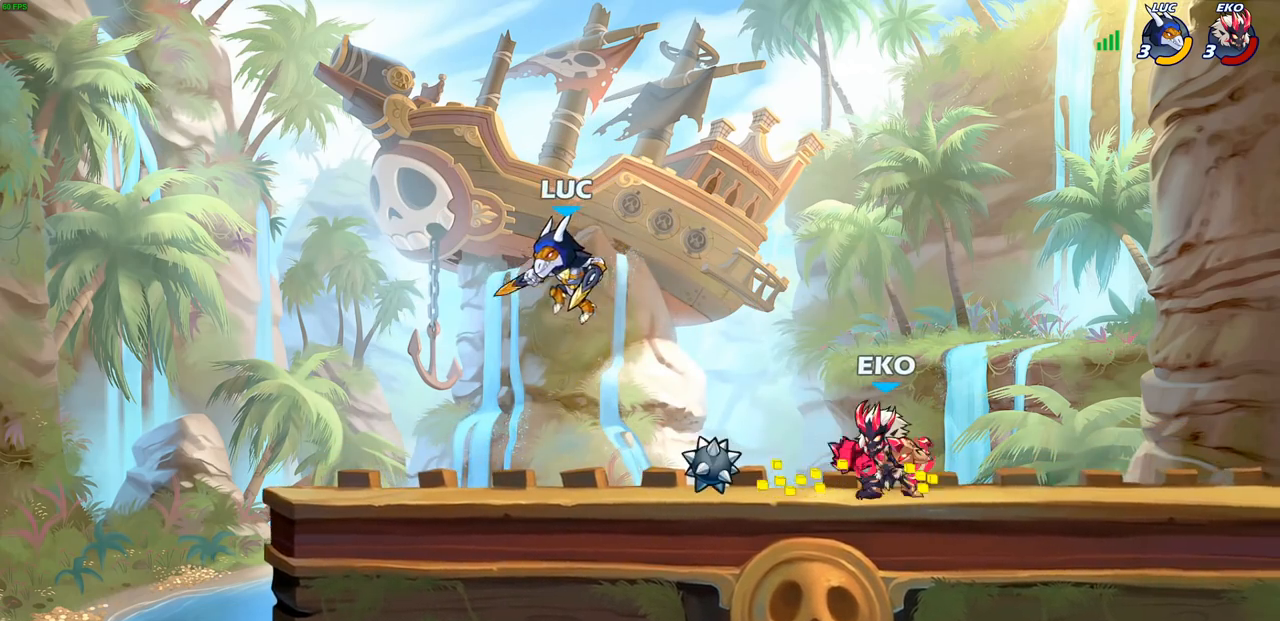
{"buttons": [], "left_stick": "right", "right_stick": "center", "events": [[50, "left_stick", "down-left"], [200, "left_stick", "left"], [417, "left_stick", "right"]]}
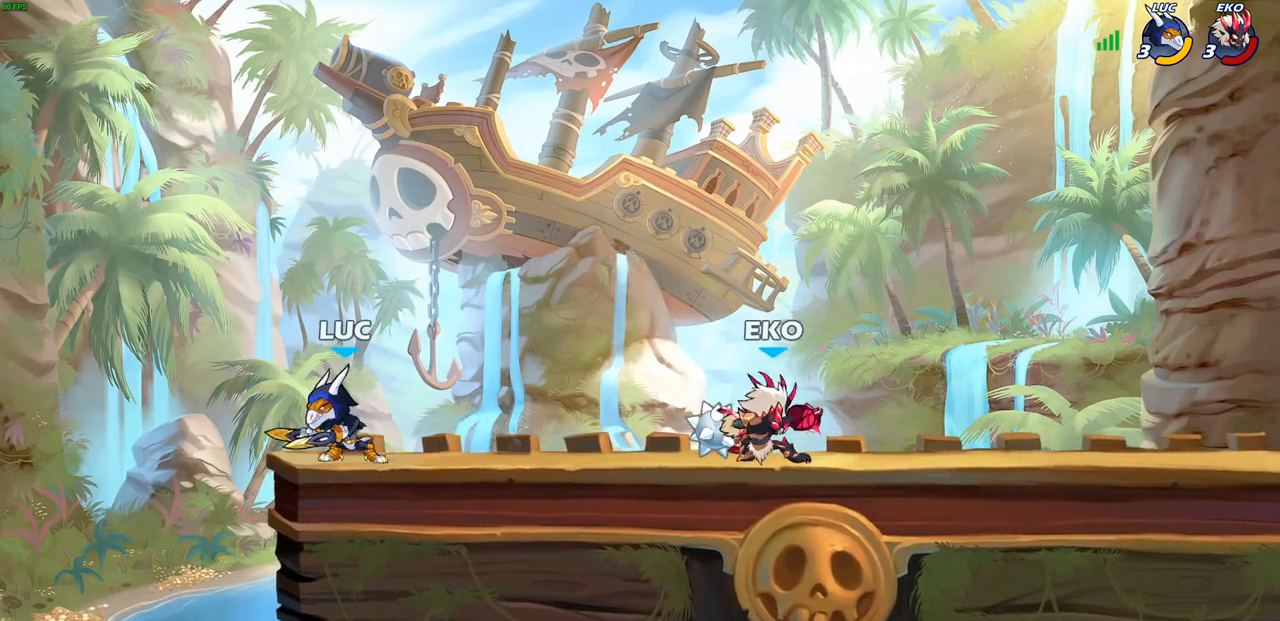
{"buttons": ["CROSS"], "left_stick": "up-left", "right_stick": "center", "events": [[83, "left_stick", "up-left"], [233, "left_stick", "right"], [433, "left_stick", "up-left"], [467, "CROSS", "down"]]}
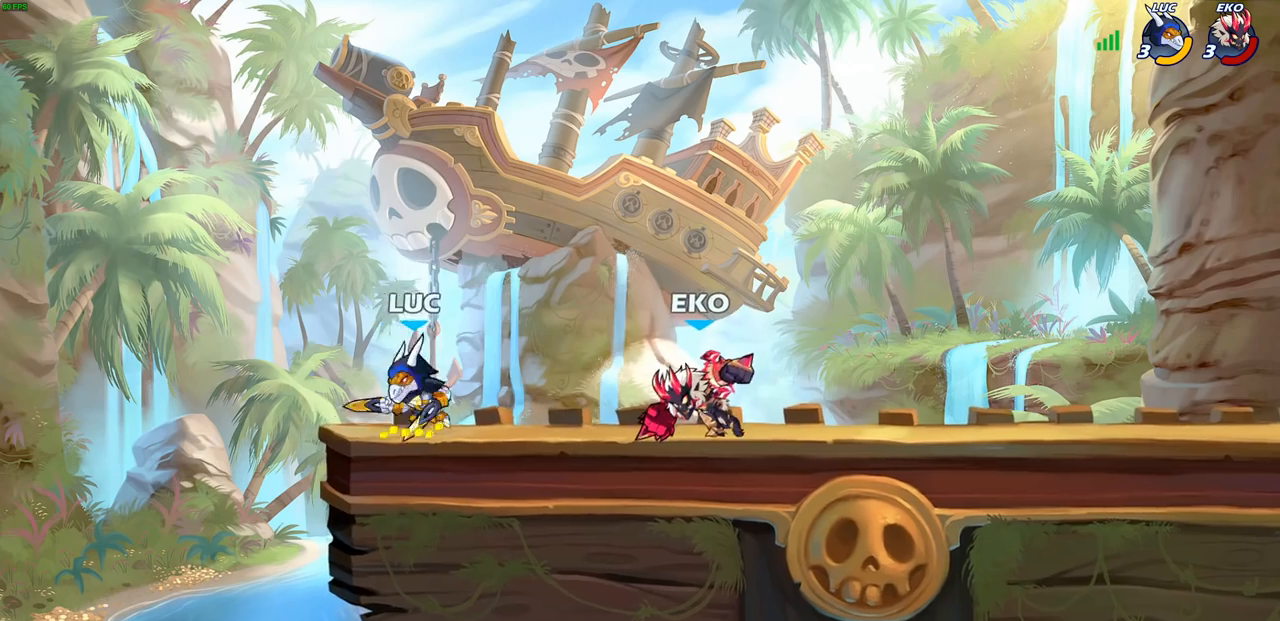
{"buttons": [], "left_stick": "right", "right_stick": "center", "events": [[33, "left_stick", "up-right"], [133, "CROSS", "up"], [250, "left_stick", "down-right"], [450, "left_stick", "right"]]}
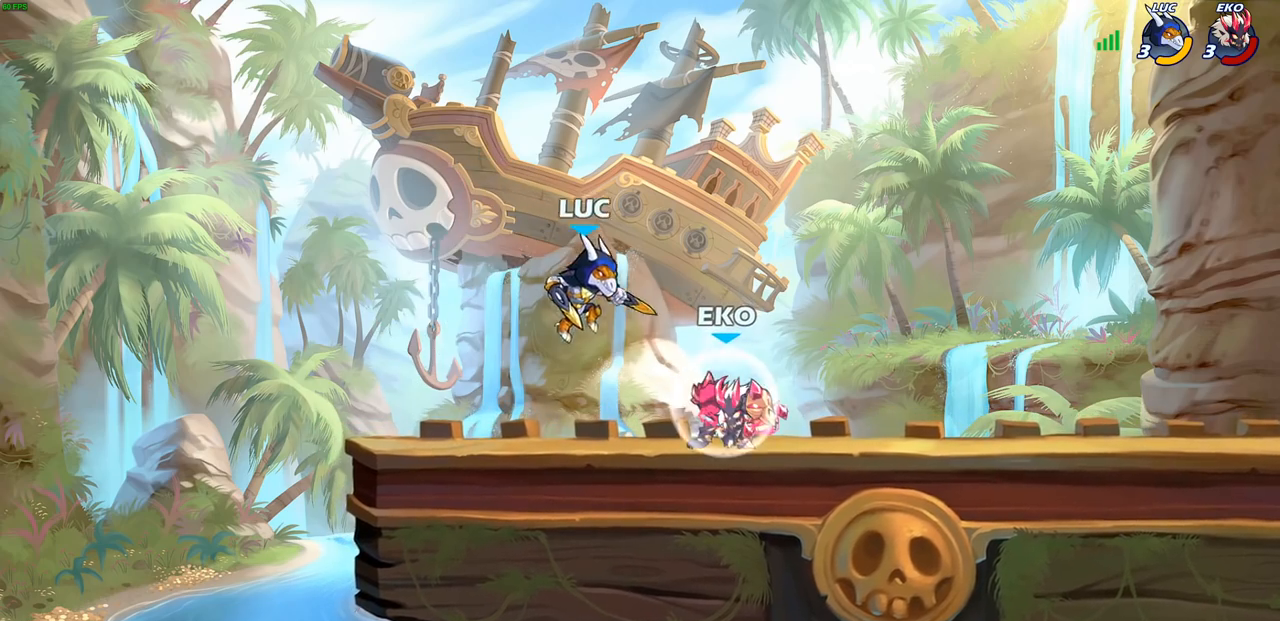
{"buttons": [], "left_stick": "left", "right_stick": "center", "events": [[17, "R2", "down"], [17, "left_stick", "up-right"], [33, "R1", "down"], [167, "left_stick", "up-left"], [217, "R1", "up"], [217, "left_stick", "left"], [233, "R2", "up"]]}
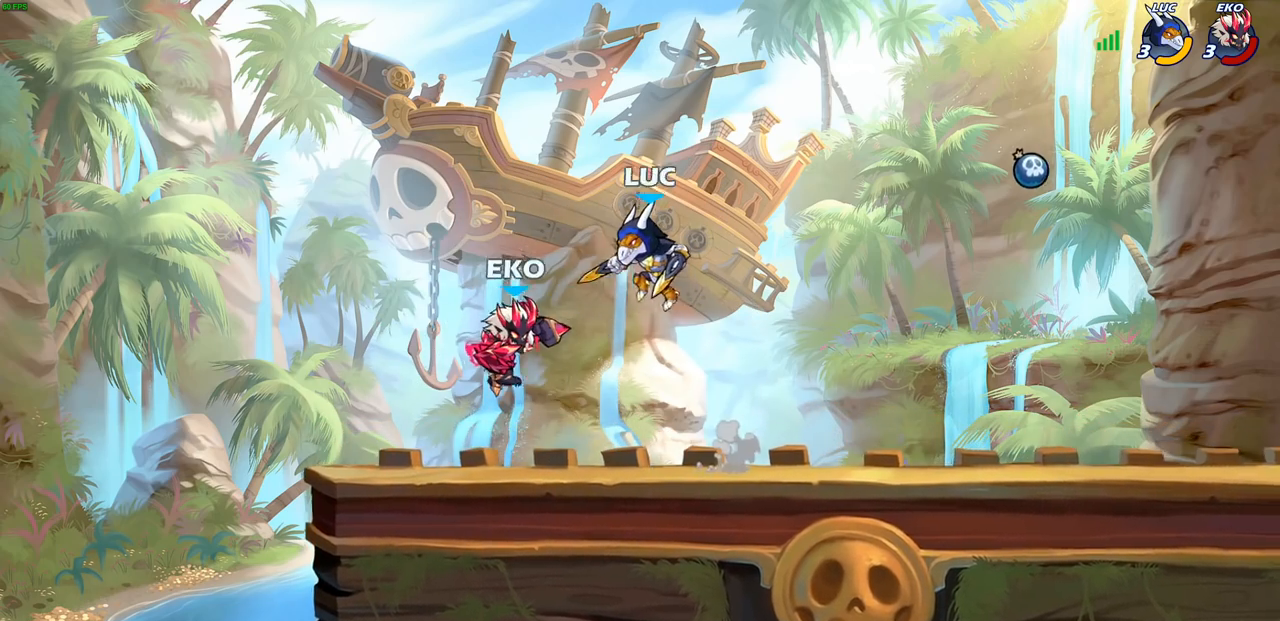
{"buttons": [], "left_stick": "center", "right_stick": "center", "events": [[50, "SQUARE", "down"], [133, "SQUARE", "up"], [217, "left_stick", "center"]]}